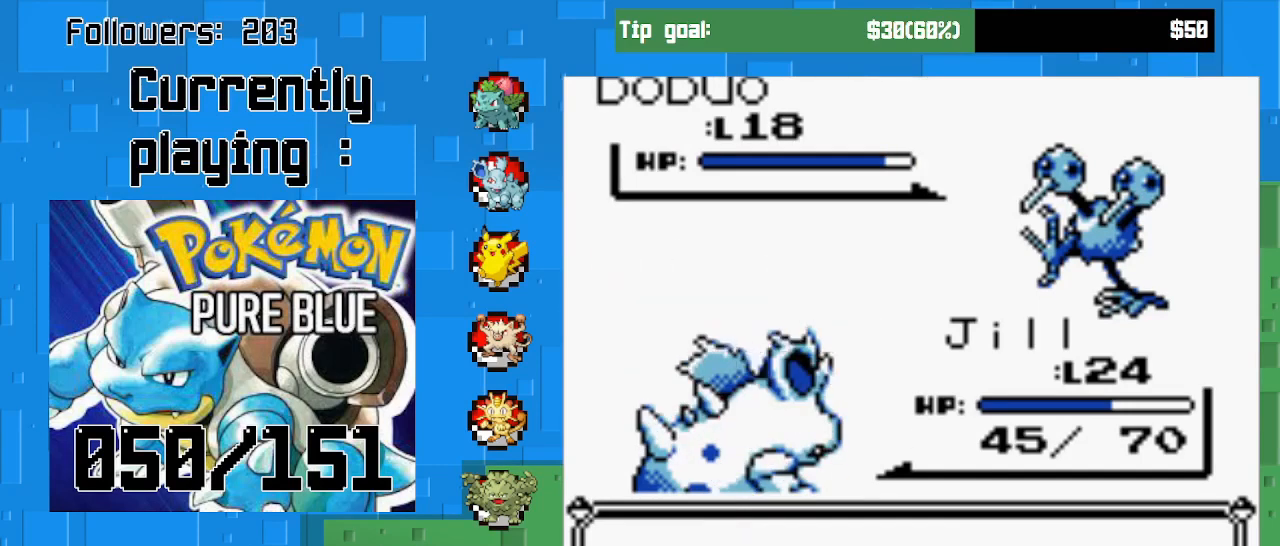
Gameplay with a controller (PlayStation layout); each line is a JSON object with the inputs held at the frame after it. "events" lists button and stick changes between this image and that frame as [ms after this image, input, new state], when the widget could be followed in between. Not read: L3 R3.
{"buttons": ["CIRCLE"], "left_stick": "center", "right_stick": "center", "events": []}
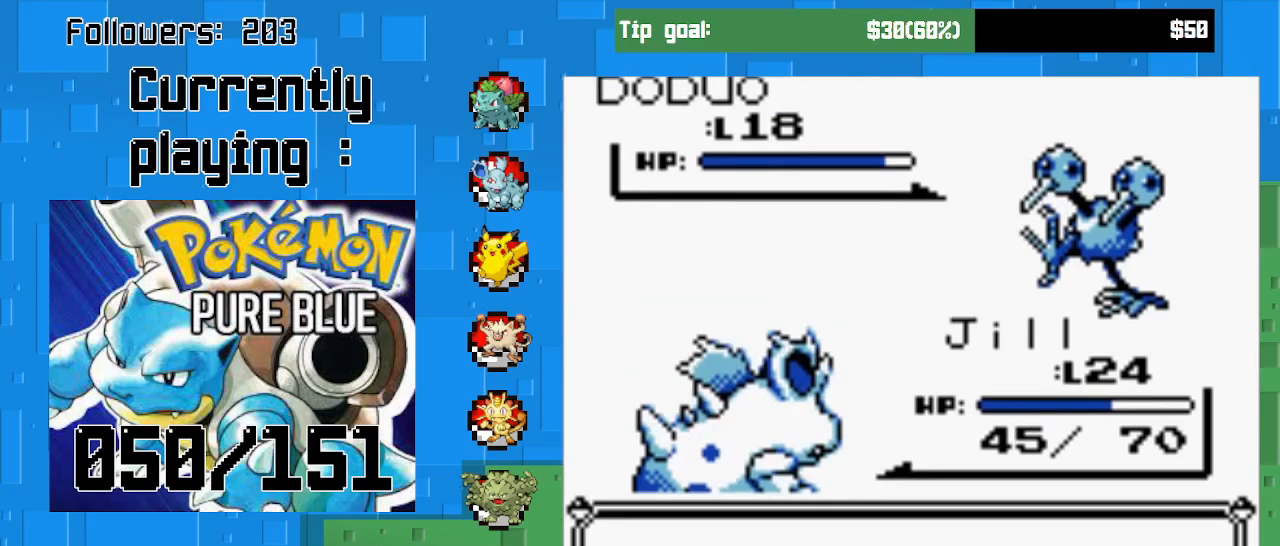
{"buttons": [], "left_stick": "center", "right_stick": "center", "events": [[33, "CIRCLE", "up"]]}
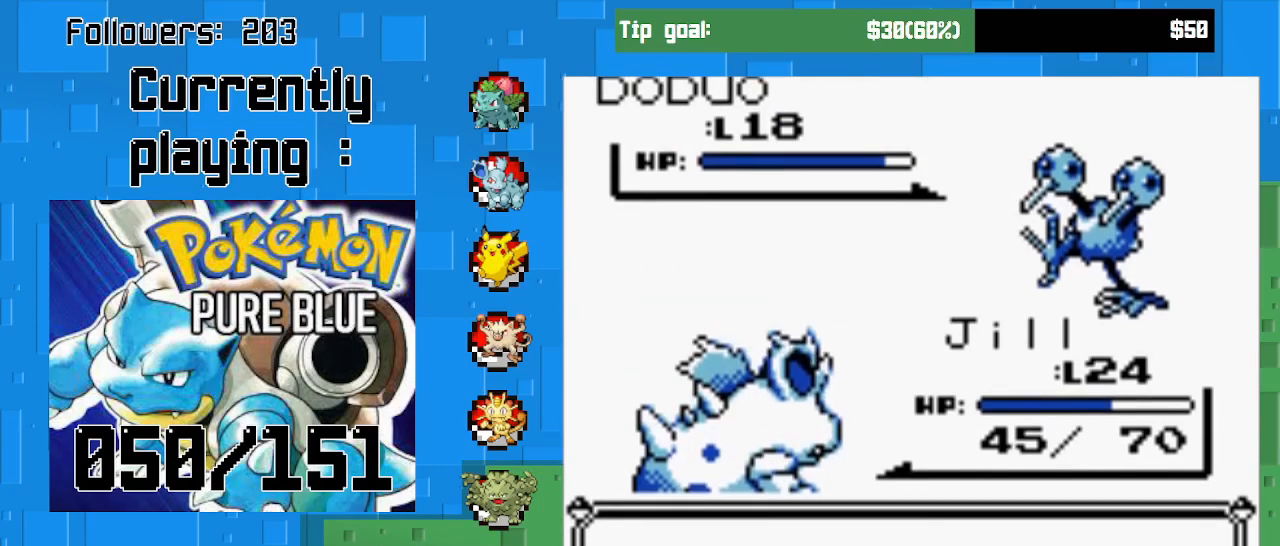
{"buttons": [], "left_stick": "center", "right_stick": "center", "events": []}
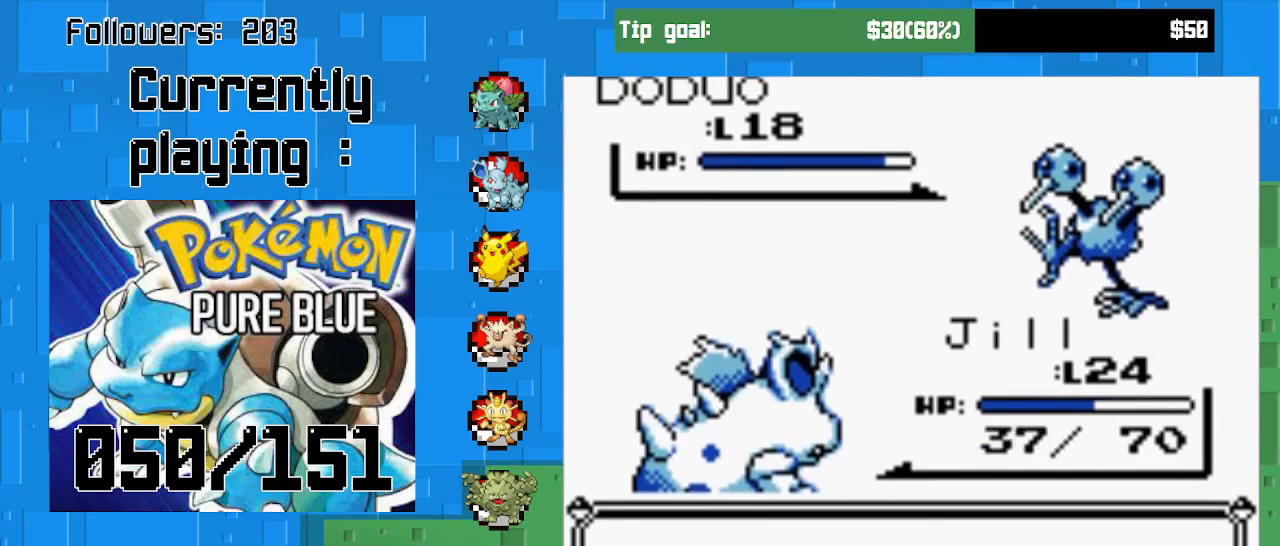
{"buttons": [], "left_stick": "center", "right_stick": "center", "events": []}
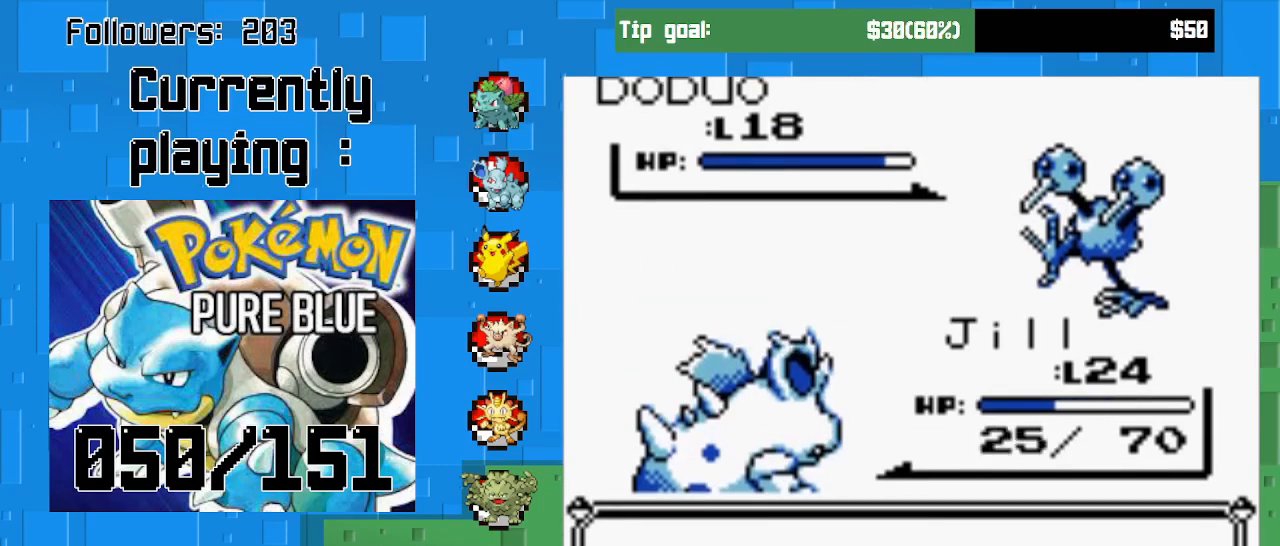
{"buttons": [], "left_stick": "center", "right_stick": "center", "events": []}
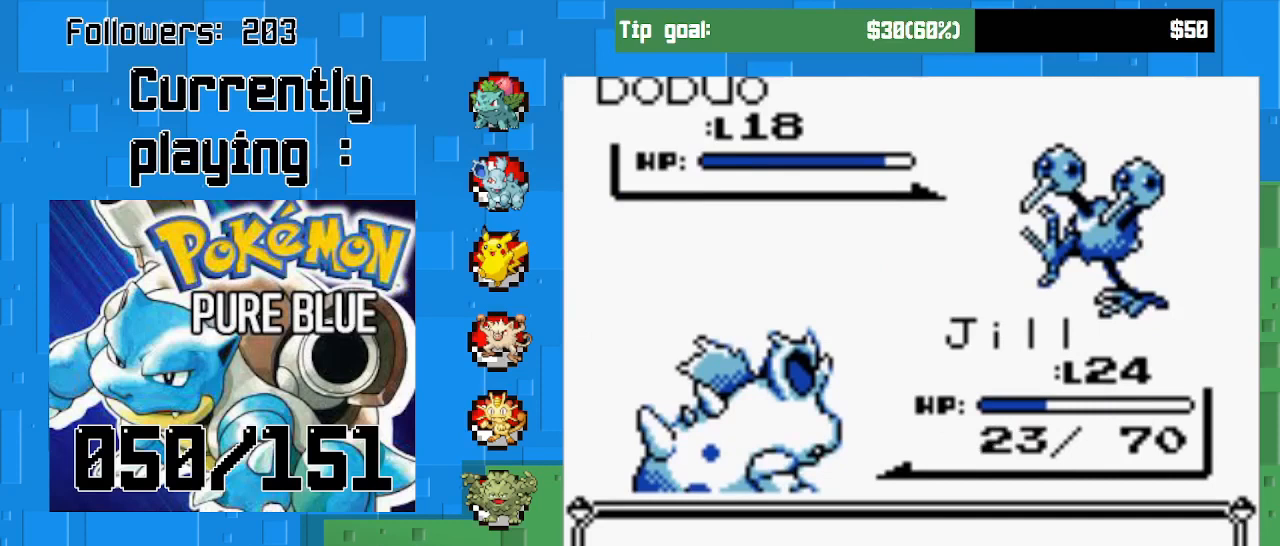
{"buttons": [], "left_stick": "center", "right_stick": "center", "events": []}
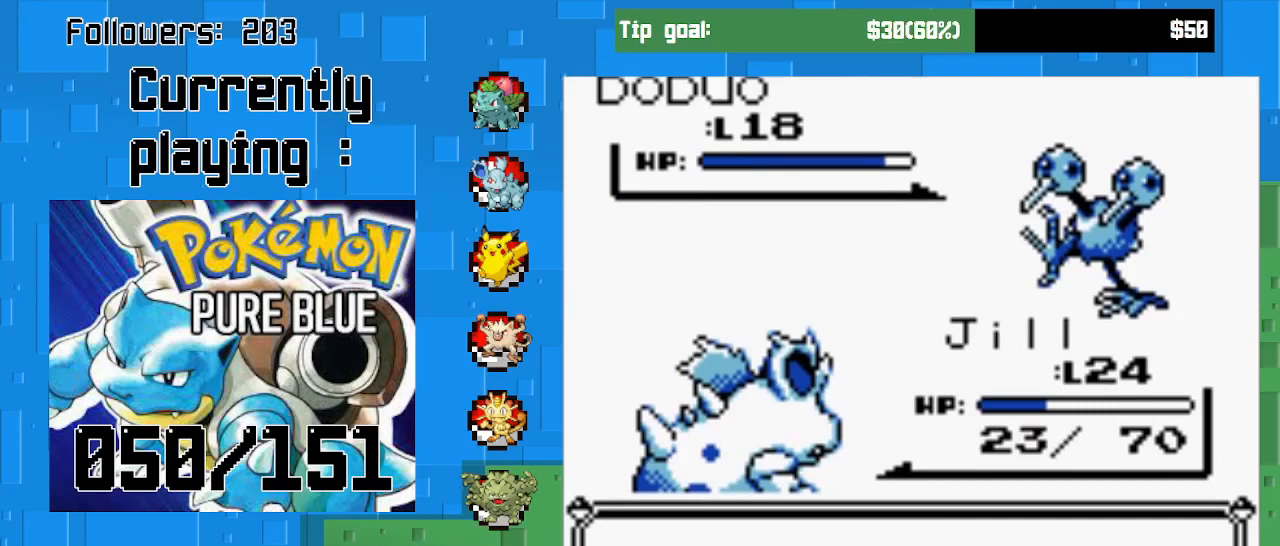
{"buttons": [], "left_stick": "center", "right_stick": "center", "events": [[133, "CIRCLE", "down"], [267, "CIRCLE", "up"]]}
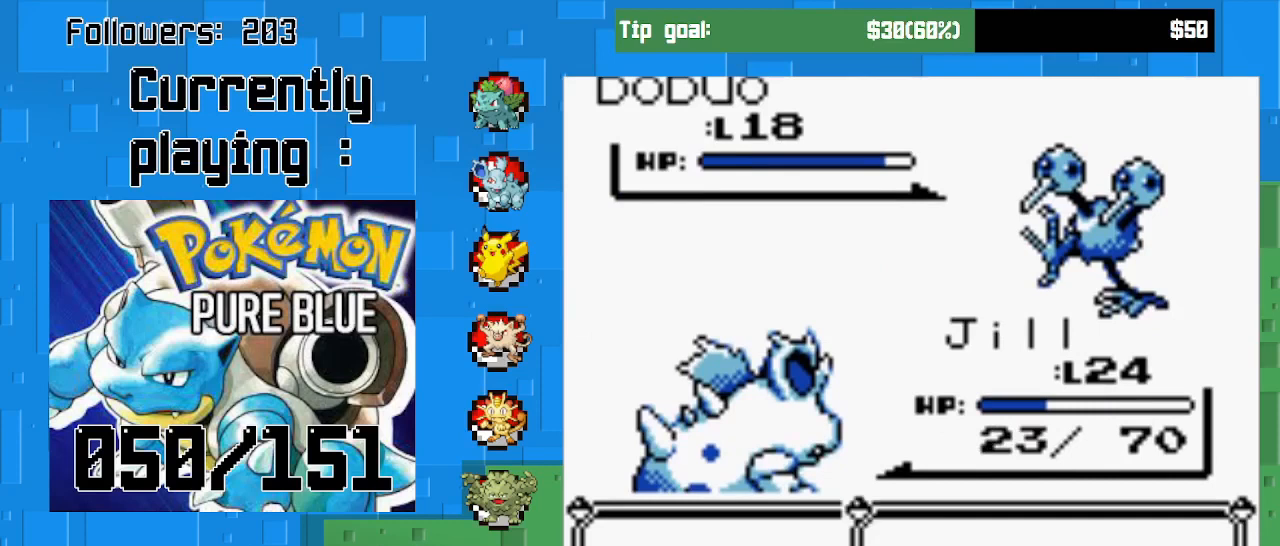
{"buttons": ["DPAD_UP"], "left_stick": "center", "right_stick": "center", "events": [[133, "CIRCLE", "down"], [267, "CIRCLE", "up"], [433, "DPAD_UP", "down"]]}
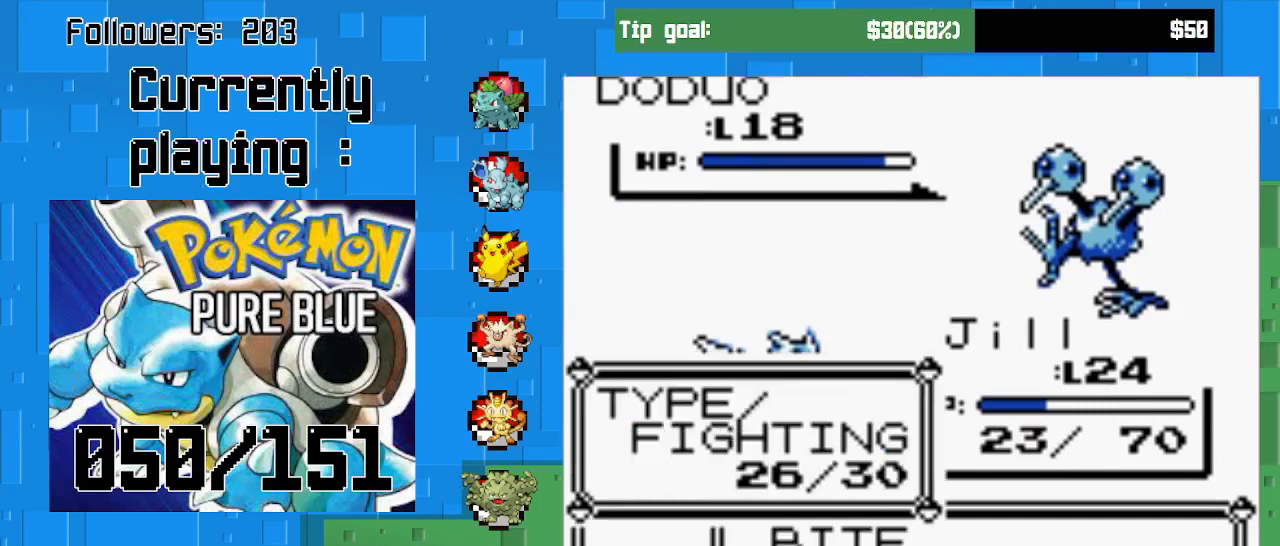
{"buttons": ["DPAD_UP"], "left_stick": "center", "right_stick": "center", "events": [[100, "DPAD_UP", "up"], [200, "DPAD_UP", "down"], [367, "DPAD_UP", "up"], [400, "DPAD_UP", "down"]]}
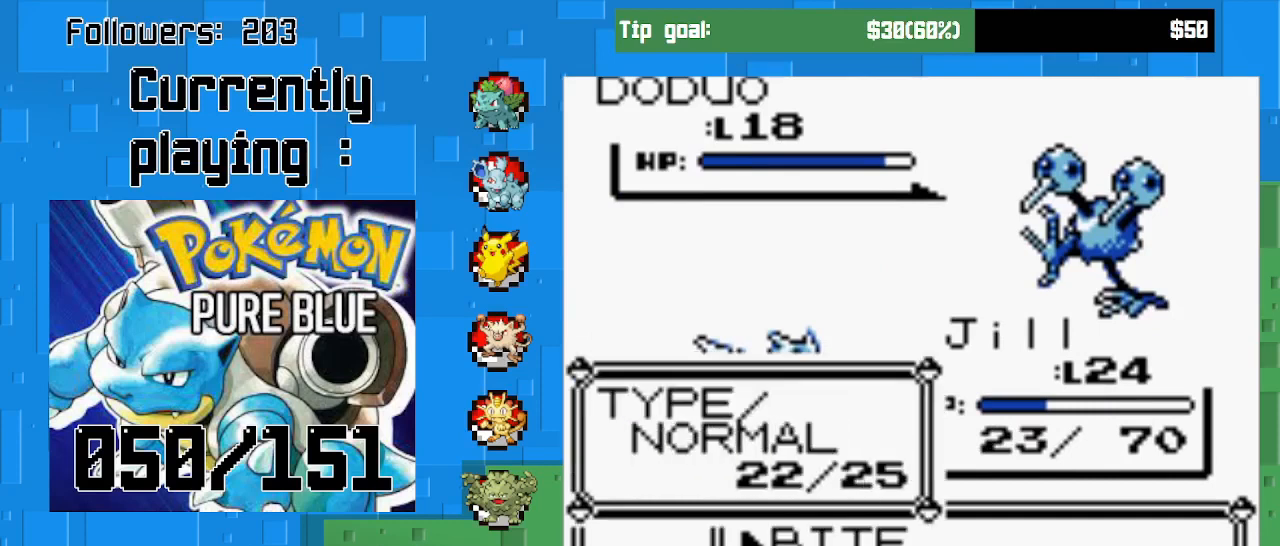
{"buttons": [], "left_stick": "center", "right_stick": "center", "events": [[67, "DPAD_UP", "up"]]}
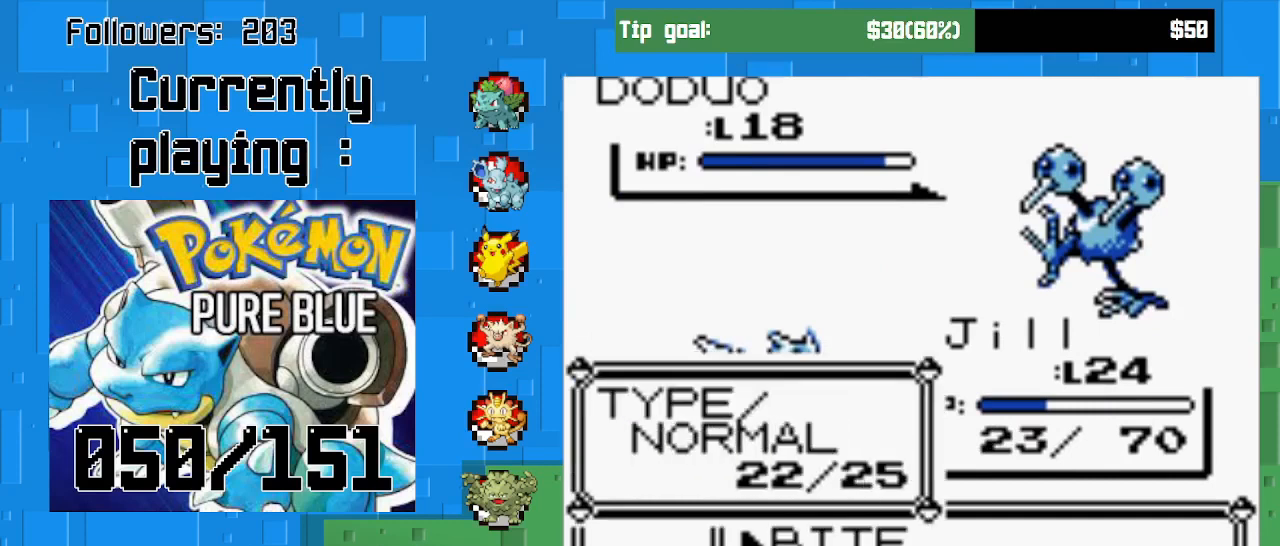
{"buttons": ["CIRCLE"], "left_stick": "center", "right_stick": "center", "events": [[333, "CIRCLE", "down"]]}
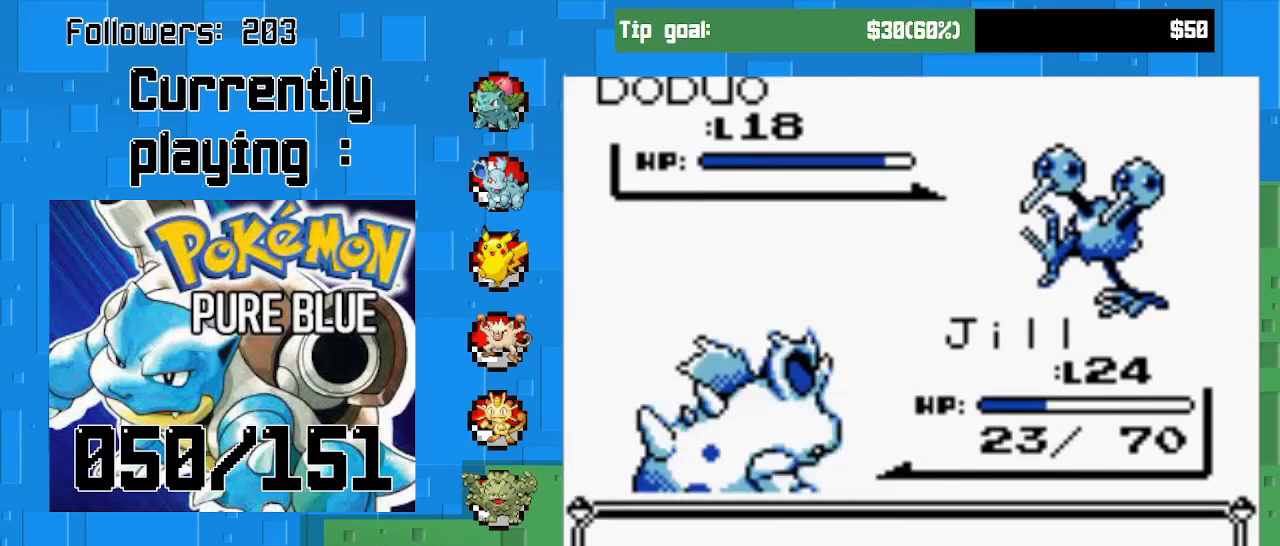
{"buttons": ["CIRCLE"], "left_stick": "center", "right_stick": "center", "events": []}
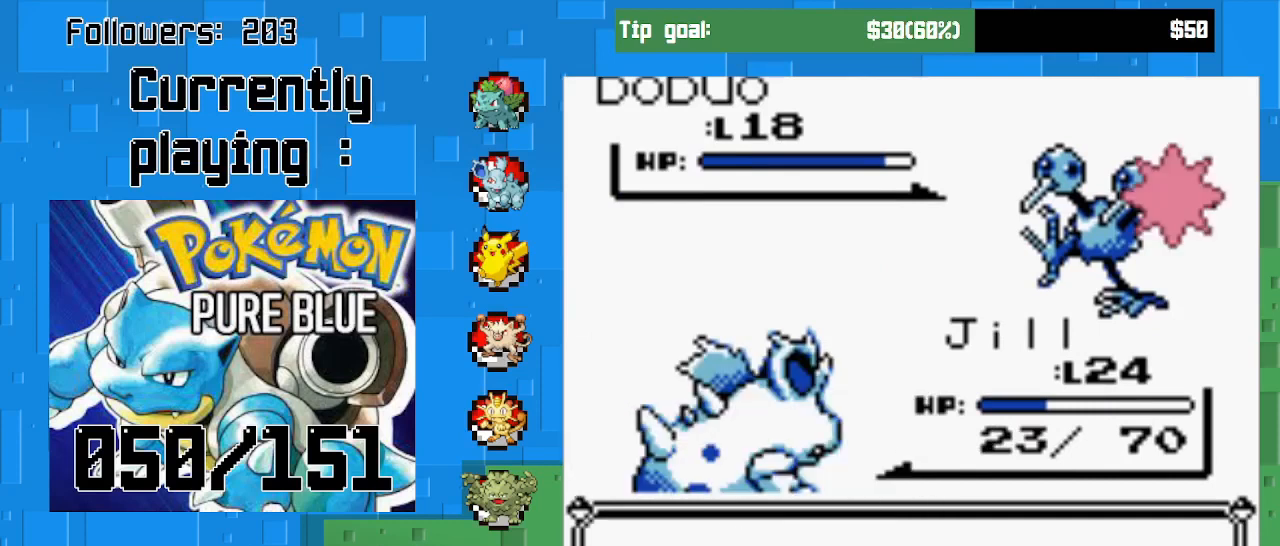
{"buttons": ["CIRCLE"], "left_stick": "center", "right_stick": "center", "events": [[300, "CIRCLE", "up"], [333, "CIRCLE", "down"]]}
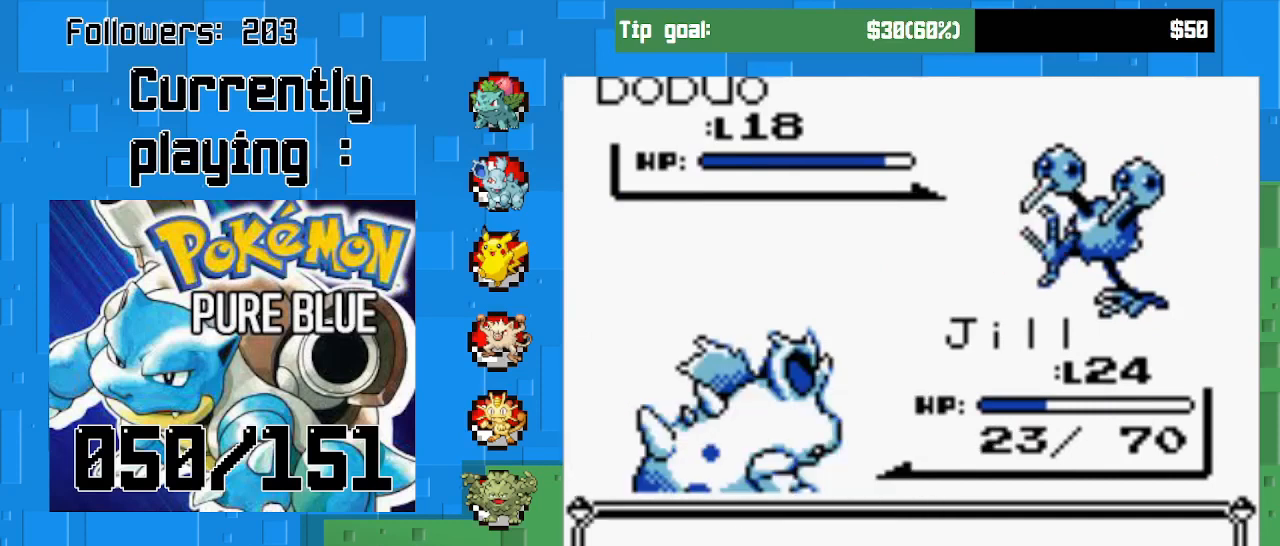
{"buttons": ["CIRCLE"], "left_stick": "center", "right_stick": "center", "events": []}
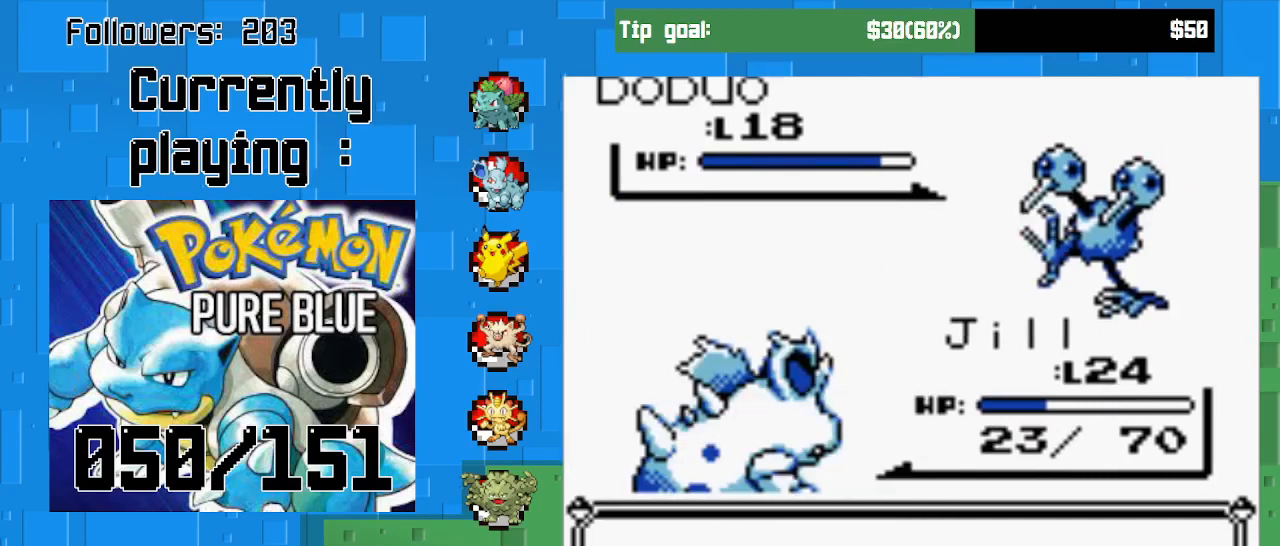
{"buttons": ["CIRCLE"], "left_stick": "center", "right_stick": "center", "events": []}
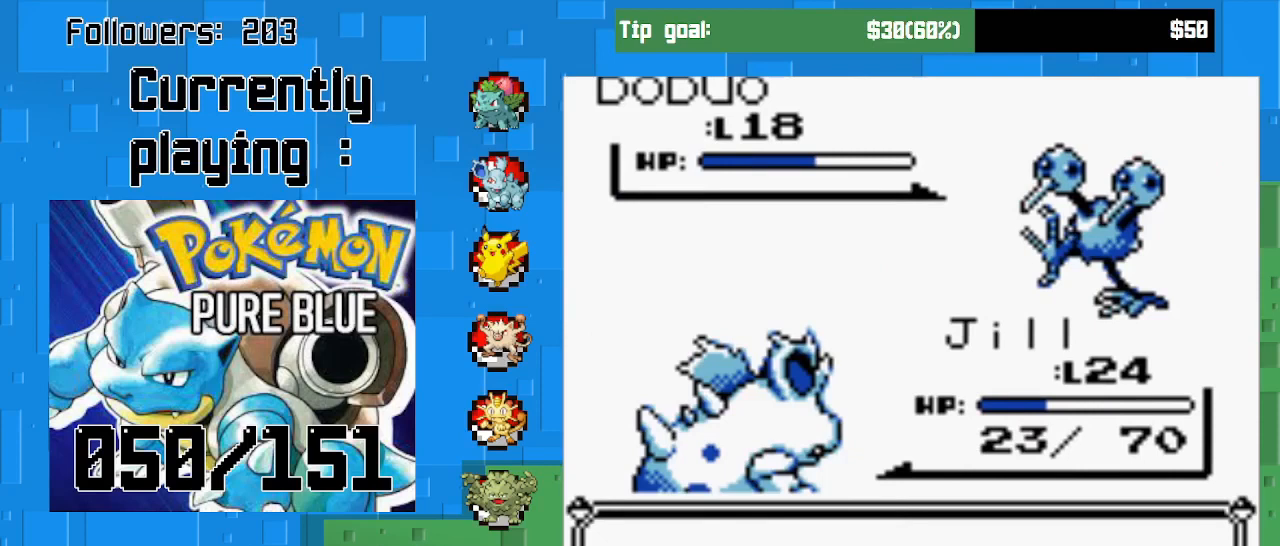
{"buttons": ["CIRCLE"], "left_stick": "center", "right_stick": "center", "events": []}
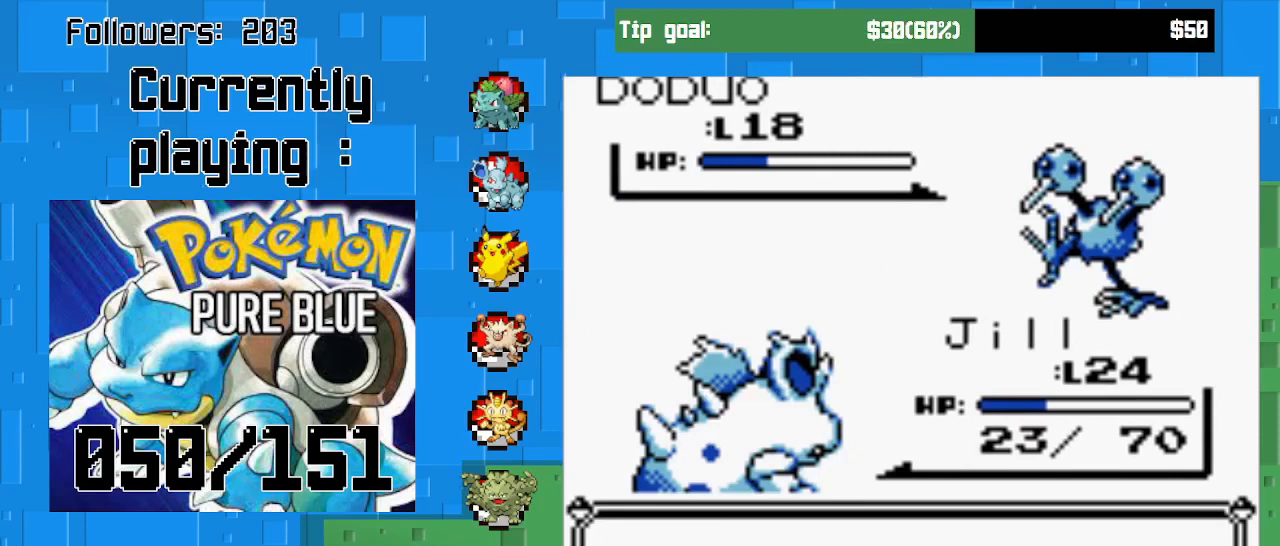
{"buttons": ["CIRCLE"], "left_stick": "center", "right_stick": "center", "events": [[333, "CIRCLE", "up"], [467, "CIRCLE", "down"]]}
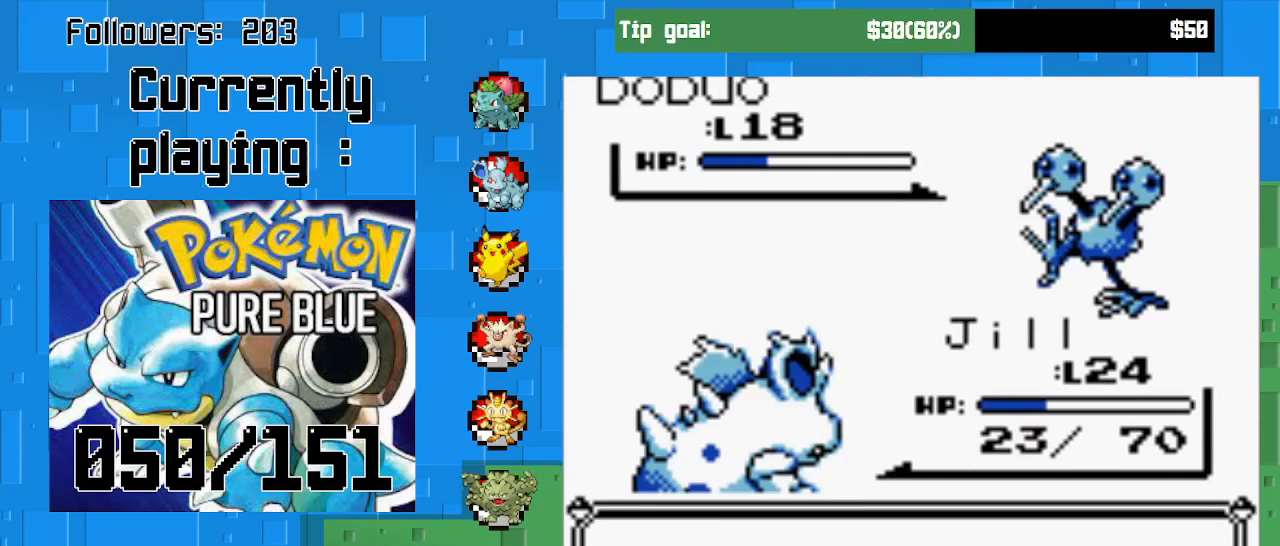
{"buttons": ["CIRCLE"], "left_stick": "center", "right_stick": "center", "events": [[100, "CIRCLE", "up"], [167, "CIRCLE", "down"], [300, "CIRCLE", "up"], [367, "CIRCLE", "down"]]}
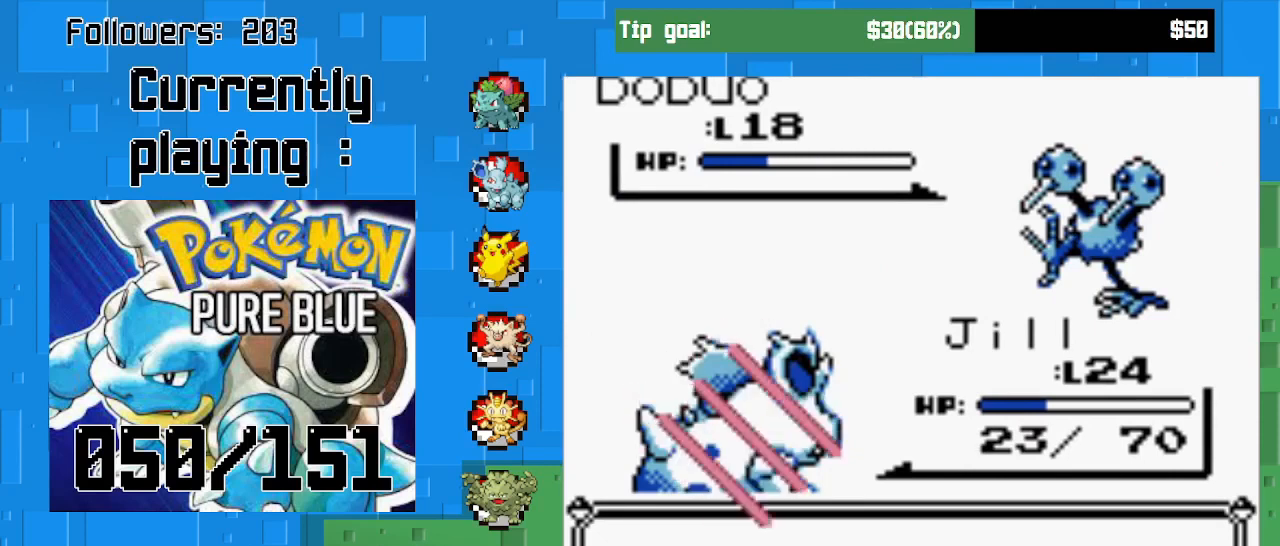
{"buttons": [], "left_stick": "center", "right_stick": "center", "events": [[33, "CIRCLE", "up"], [100, "CIRCLE", "down"], [267, "CIRCLE", "up"], [367, "CIRCLE", "down"], [500, "CIRCLE", "up"]]}
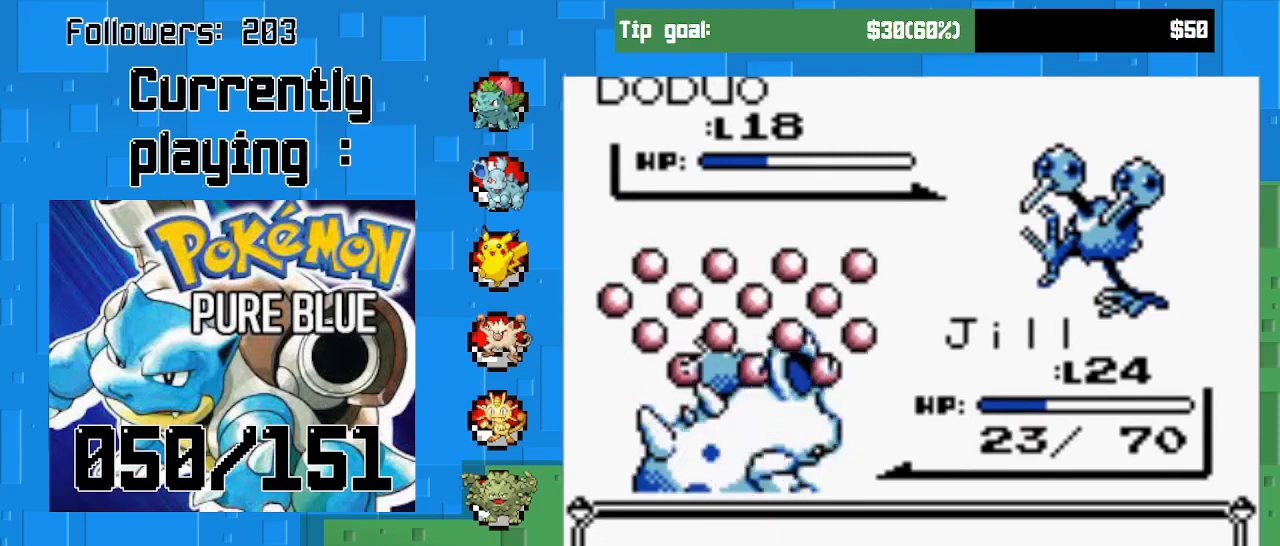
{"buttons": [], "left_stick": "center", "right_stick": "center", "events": [[100, "CIRCLE", "down"], [267, "CIRCLE", "up"], [333, "CIRCLE", "down"], [467, "CIRCLE", "up"]]}
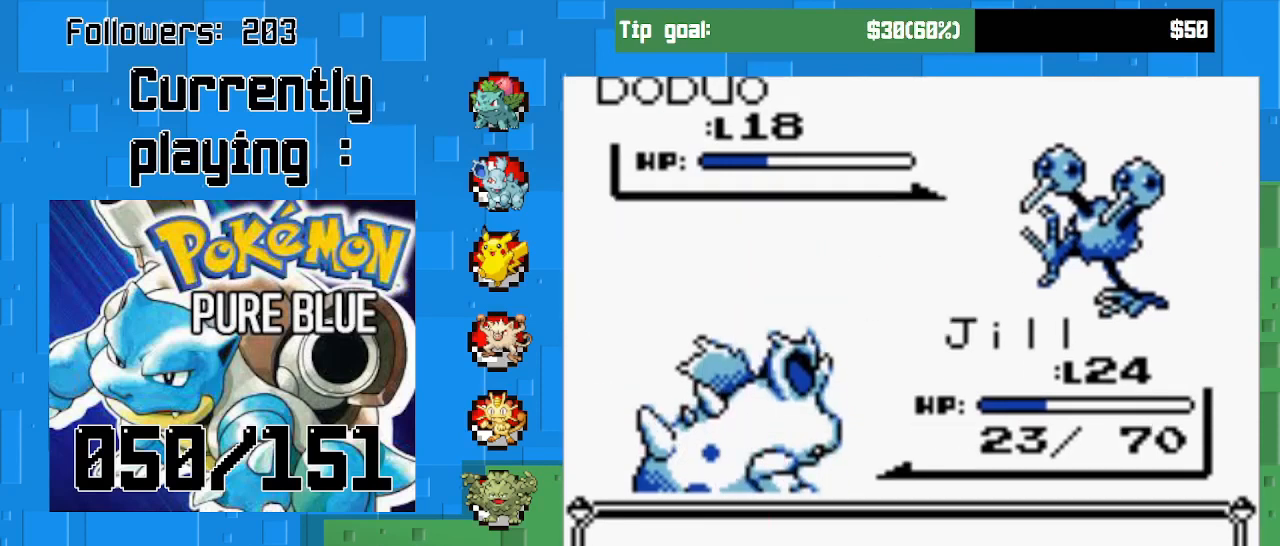
{"buttons": [], "left_stick": "center", "right_stick": "center", "events": [[67, "CIRCLE", "down"], [233, "CIRCLE", "up"]]}
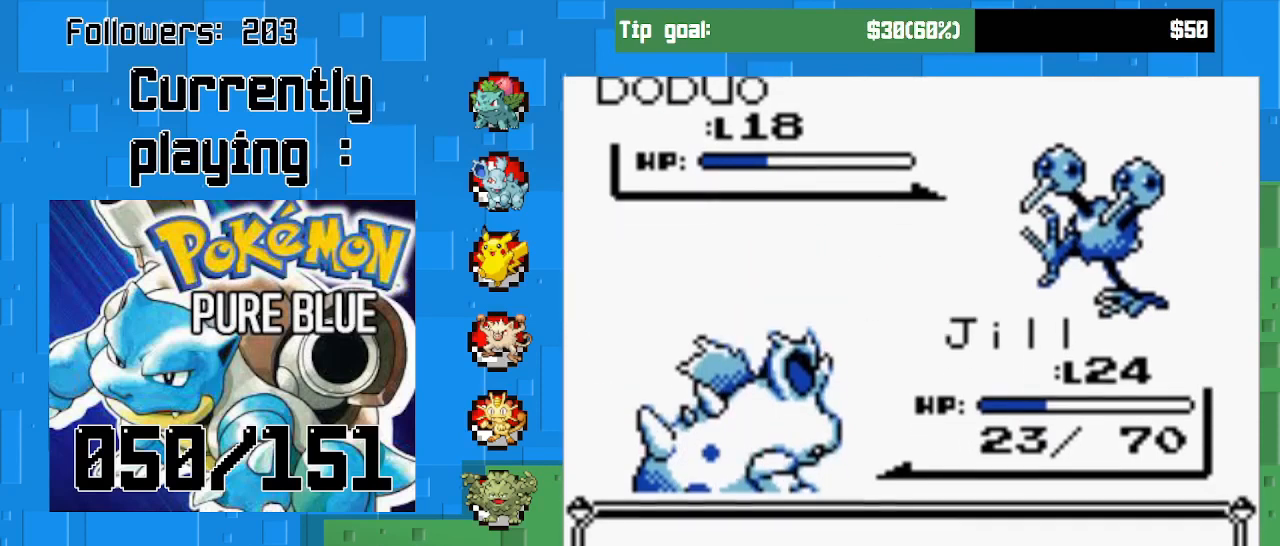
{"buttons": [], "left_stick": "center", "right_stick": "center", "events": []}
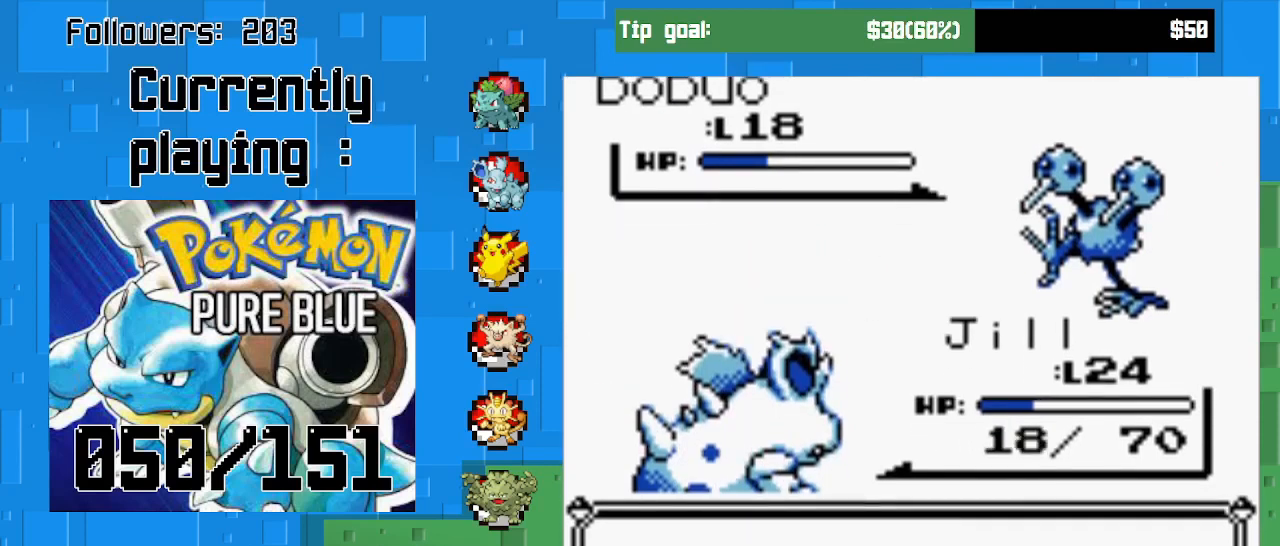
{"buttons": [], "left_stick": "center", "right_stick": "center", "events": []}
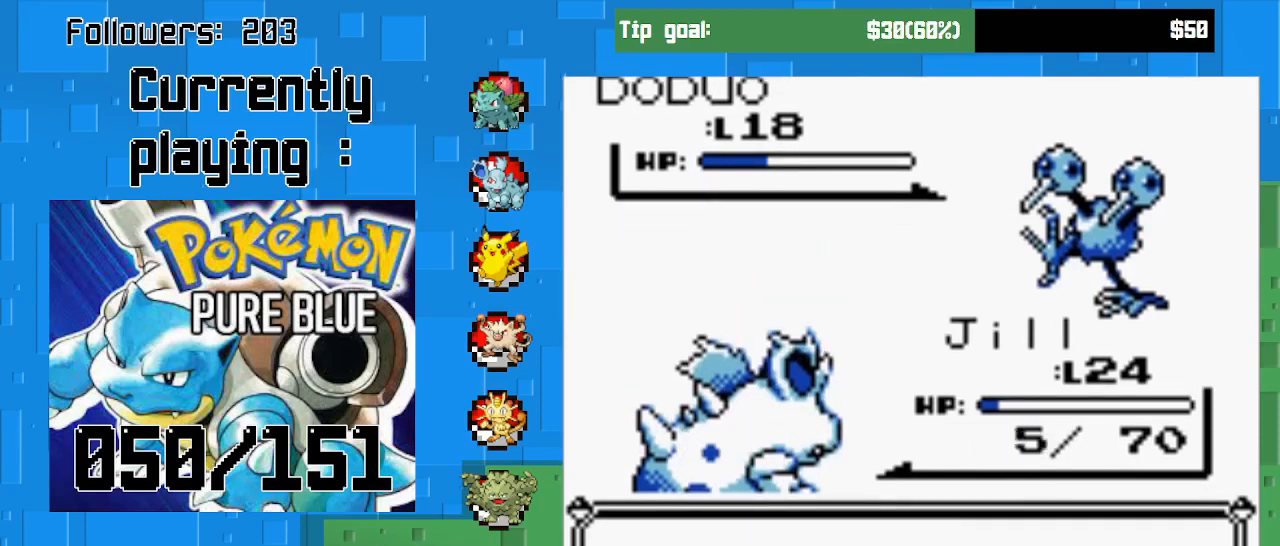
{"buttons": [], "left_stick": "center", "right_stick": "center", "events": []}
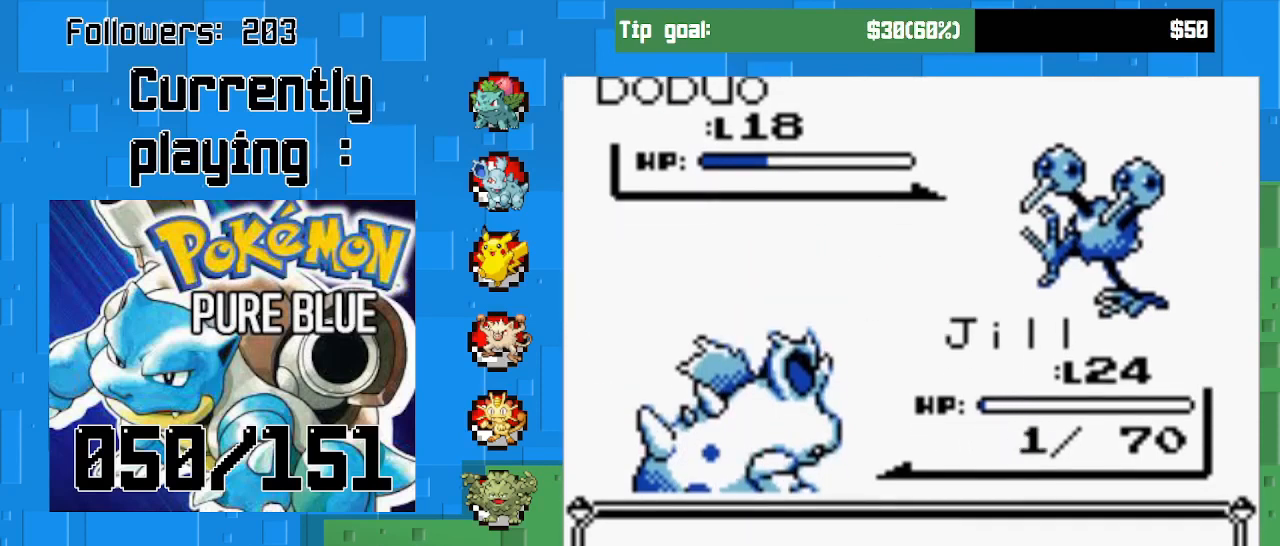
{"buttons": [], "left_stick": "center", "right_stick": "center", "events": [[167, "CIRCLE", "down"], [300, "CIRCLE", "up"], [367, "CIRCLE", "down"], [467, "CIRCLE", "up"]]}
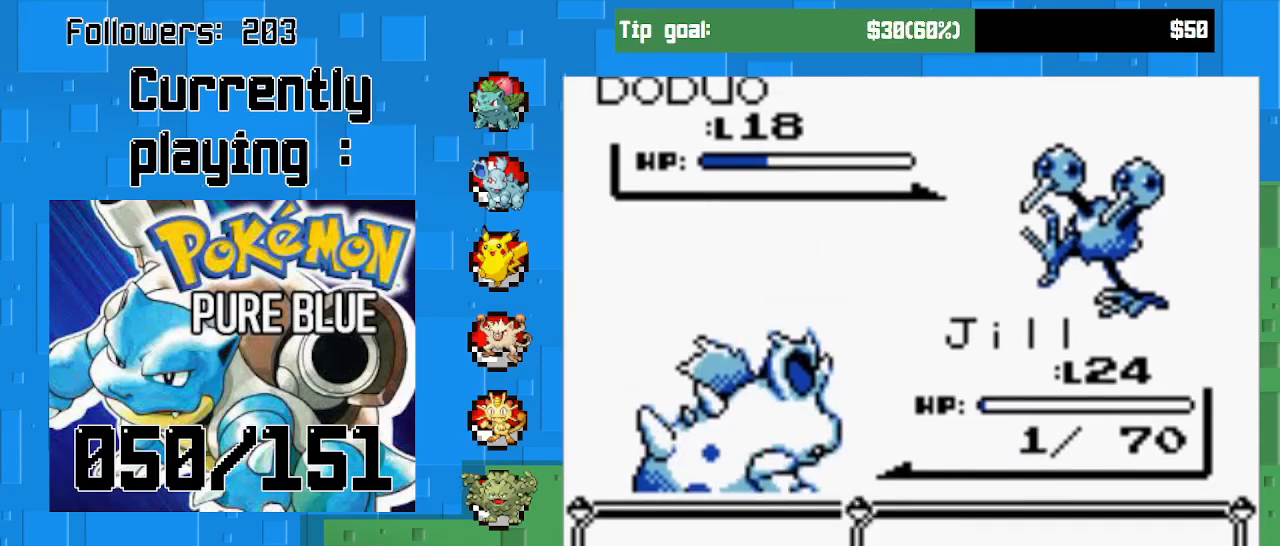
{"buttons": ["CIRCLE"], "left_stick": "center", "right_stick": "center", "events": [[33, "CIRCLE", "down"], [100, "CIRCLE", "up"], [167, "CIRCLE", "down"], [267, "CIRCLE", "up"], [333, "CIRCLE", "down"]]}
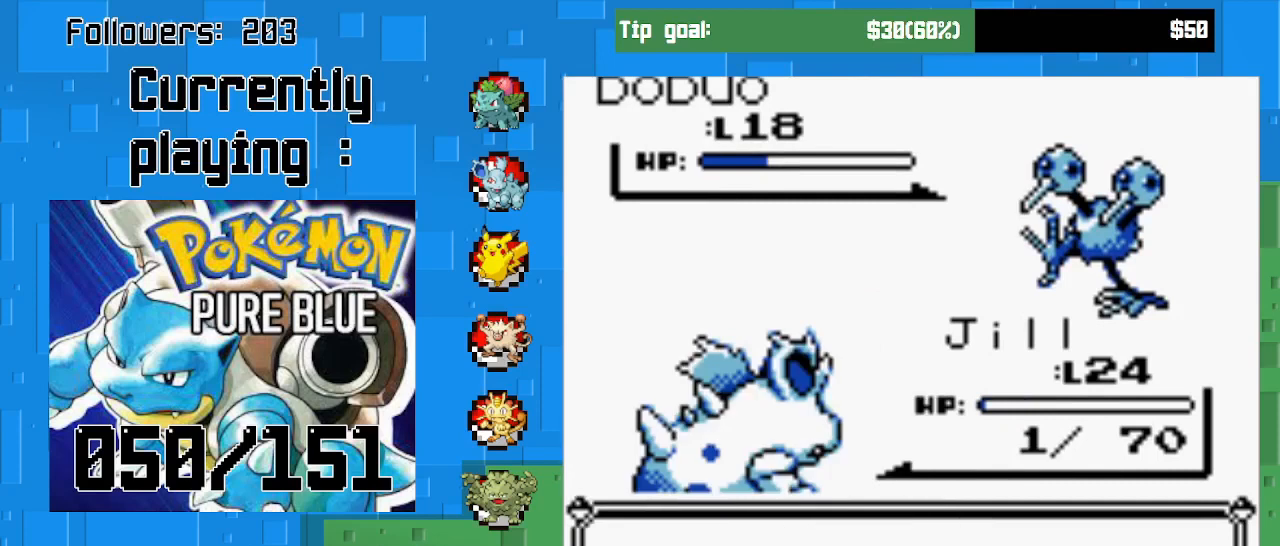
{"buttons": ["CIRCLE"], "left_stick": "center", "right_stick": "center", "events": []}
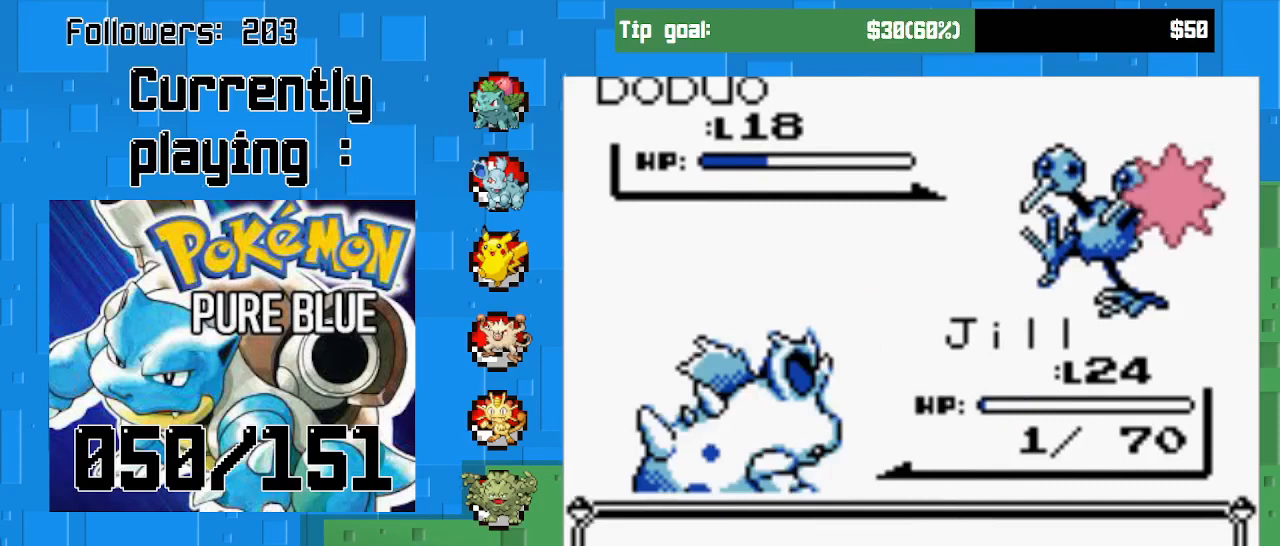
{"buttons": ["CIRCLE"], "left_stick": "center", "right_stick": "center", "events": [[233, "CIRCLE", "up"], [333, "CIRCLE", "down"]]}
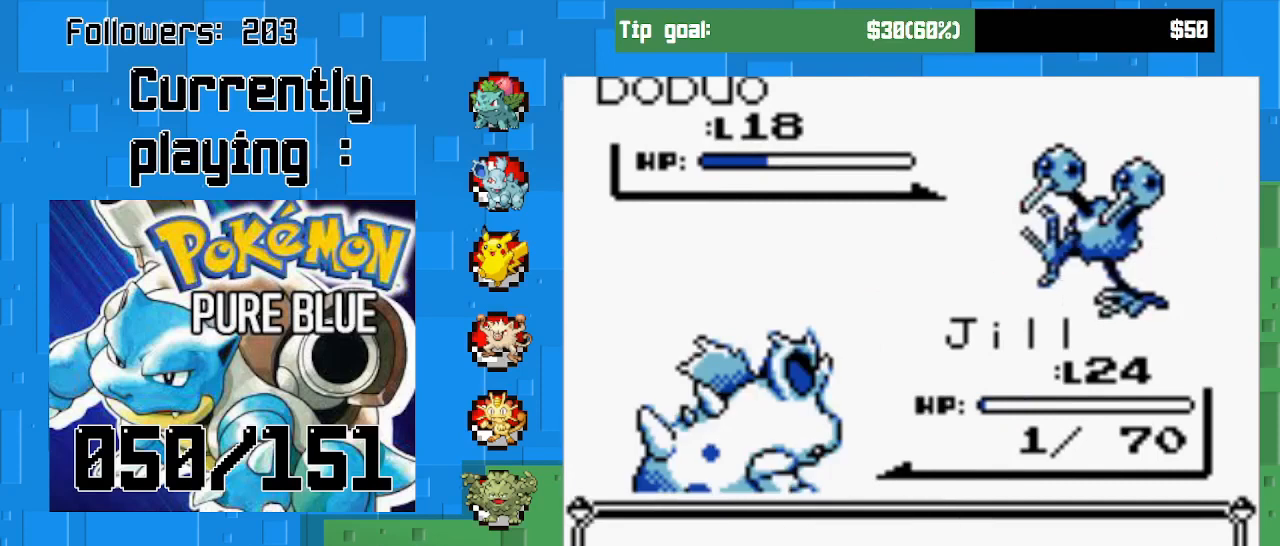
{"buttons": ["CIRCLE"], "left_stick": "center", "right_stick": "center", "events": []}
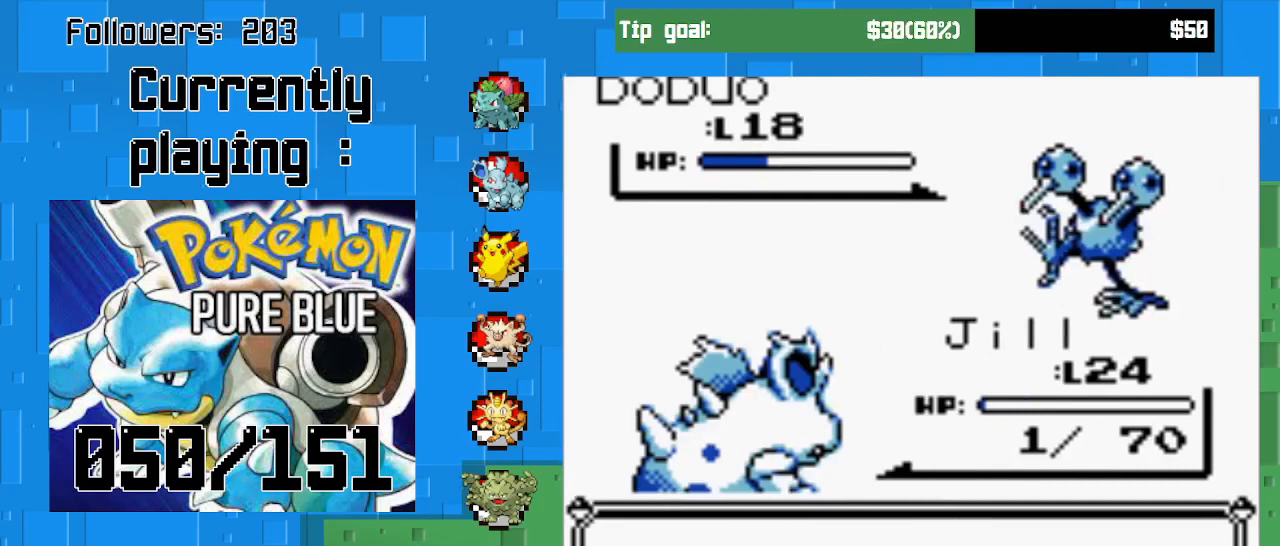
{"buttons": ["CIRCLE"], "left_stick": "center", "right_stick": "center", "events": []}
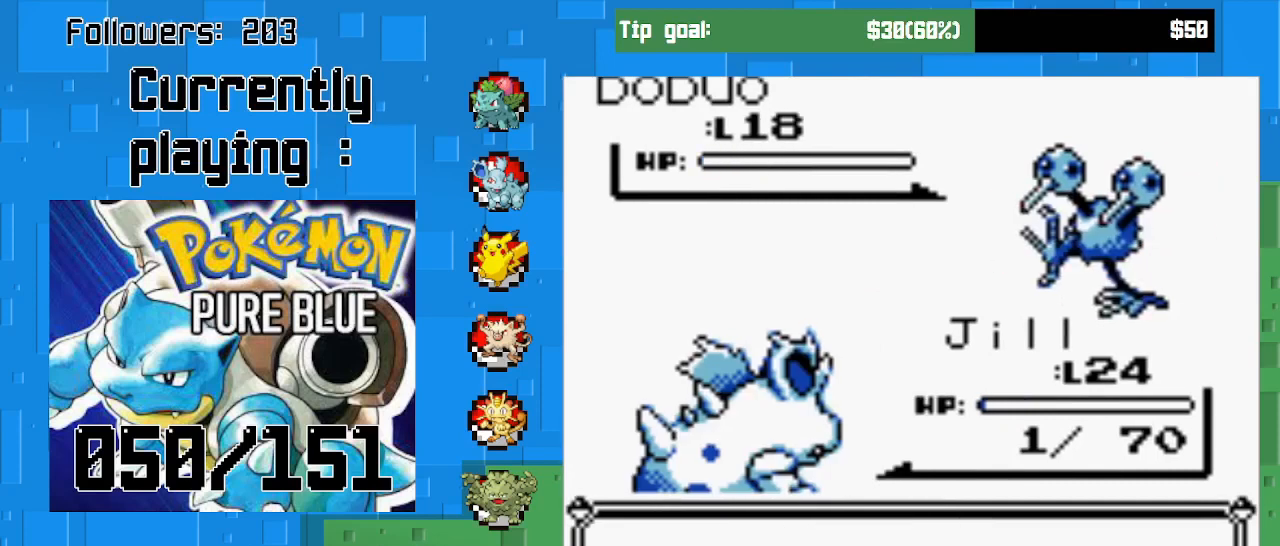
{"buttons": [], "left_stick": "center", "right_stick": "center", "events": [[367, "CIRCLE", "up"]]}